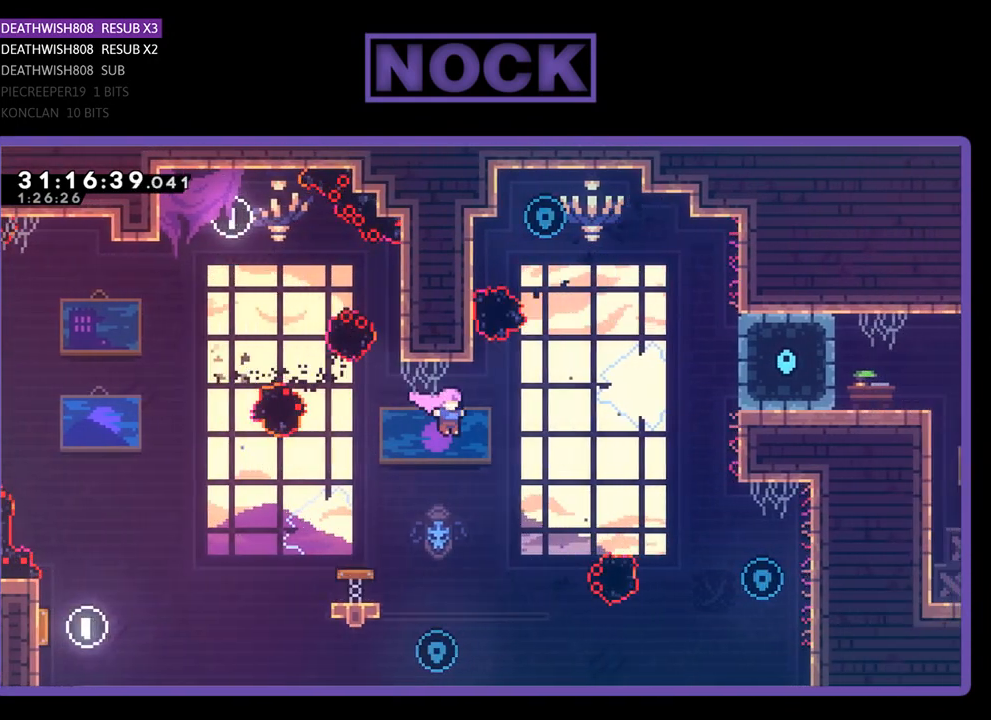
Gameplay with a controller (PlayStation layout); each line is a JSON object with the inputs held at the frame after it. "events" lists button and stick changes between this image and that frame as [ms after this image, input, new state], when the widget could be followed in between. Not read: right_stick.
{"buttons": ["CIRCLE", "R2", "DPAD_UP"], "left_stick": "center", "events": [[133, "DPAD_RIGHT", "up"], [133, "DPAD_UP", "down"], [267, "CIRCLE", "down"]]}
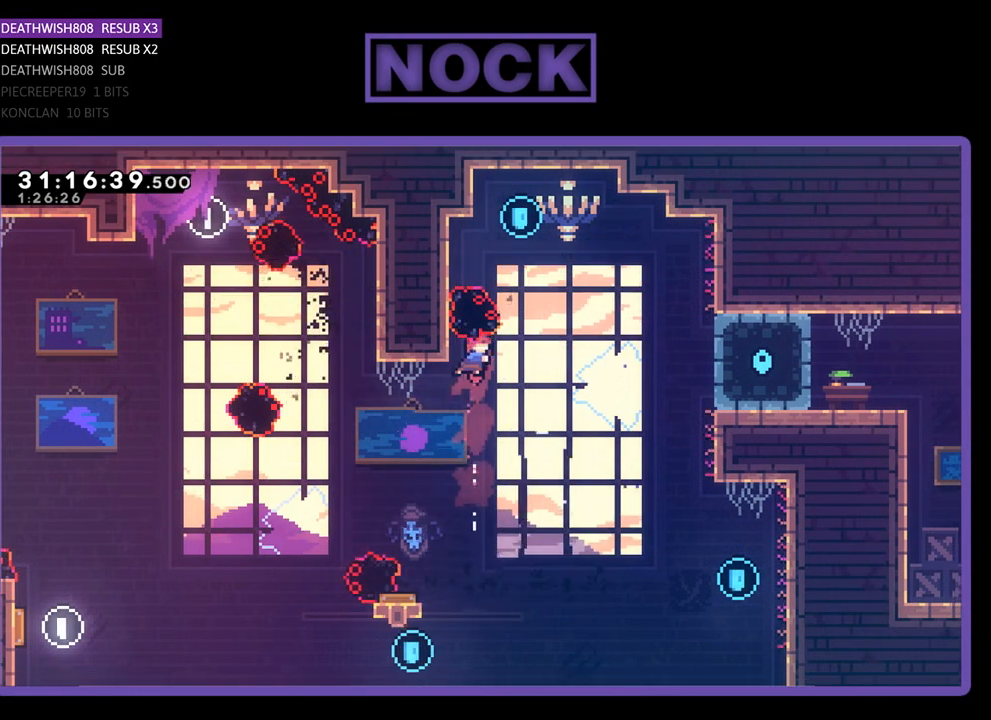
{"buttons": ["R2", "DPAD_UP"], "left_stick": "center", "events": [[133, "DPAD_LEFT", "down"], [200, "CIRCLE", "up"], [500, "DPAD_LEFT", "up"]]}
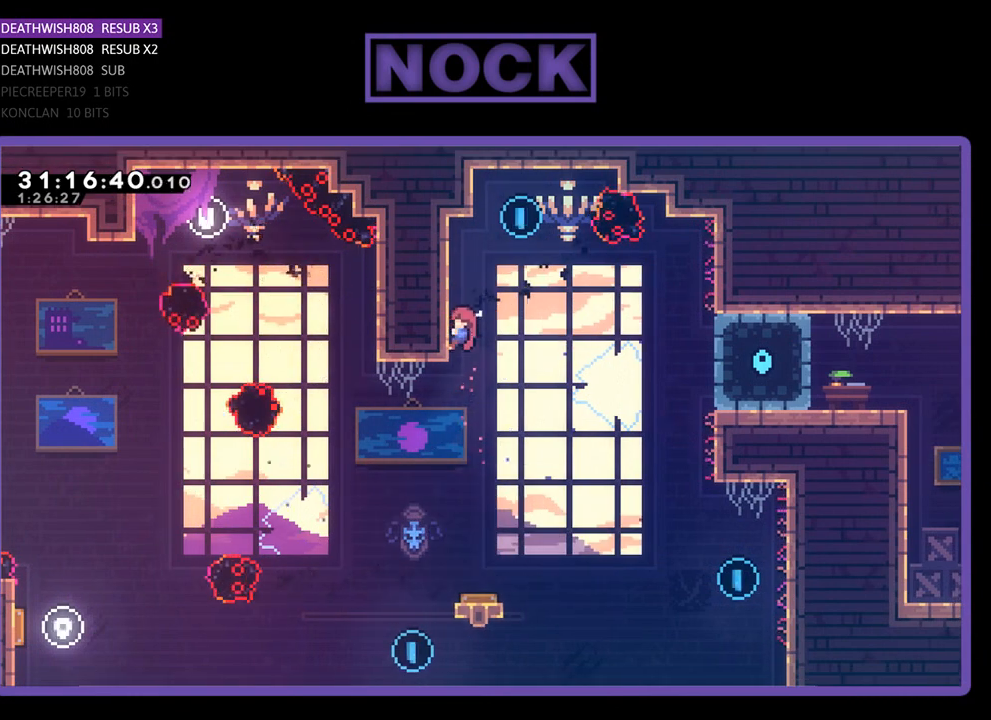
{"buttons": ["R2", "DPAD_UP", "DPAD_RIGHT"], "left_stick": "center", "events": [[500, "DPAD_RIGHT", "down"]]}
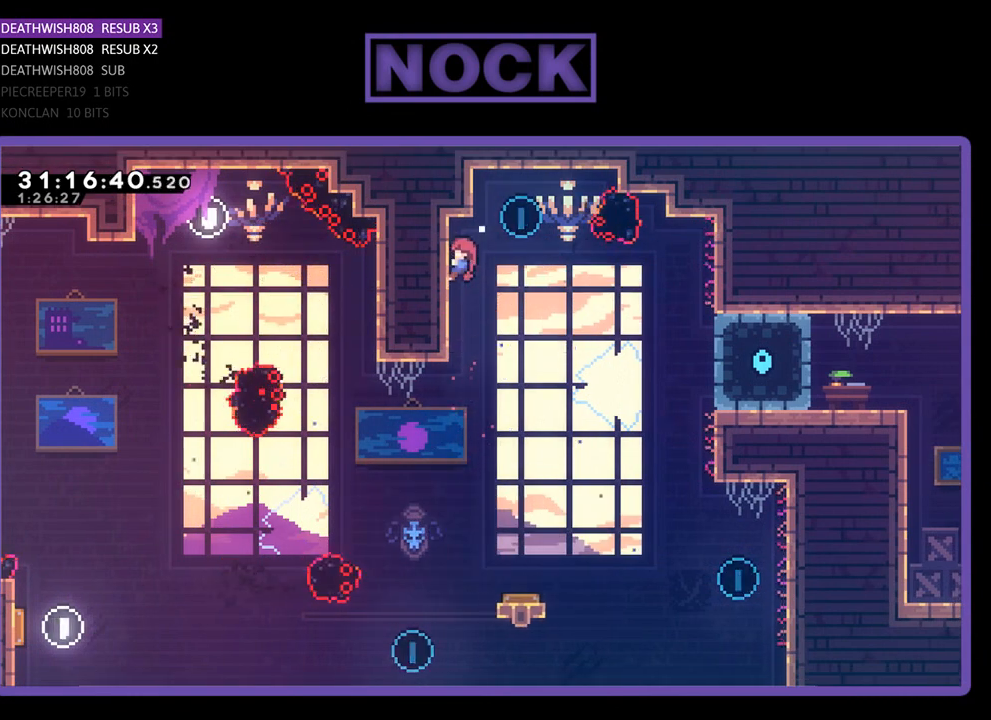
{"buttons": ["R2"], "left_stick": "center", "events": [[67, "CROSS", "down"], [300, "DPAD_UP", "up"], [367, "CROSS", "up"], [500, "DPAD_RIGHT", "up"]]}
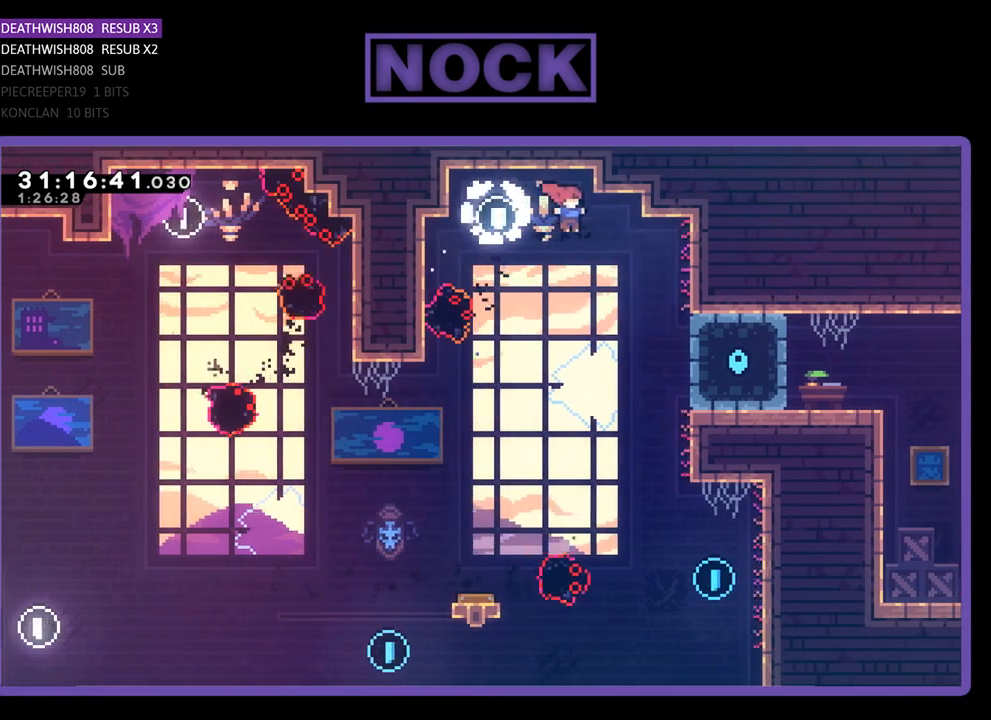
{"buttons": ["R2"], "left_stick": "center", "events": [[67, "DPAD_RIGHT", "down"], [333, "DPAD_RIGHT", "up"]]}
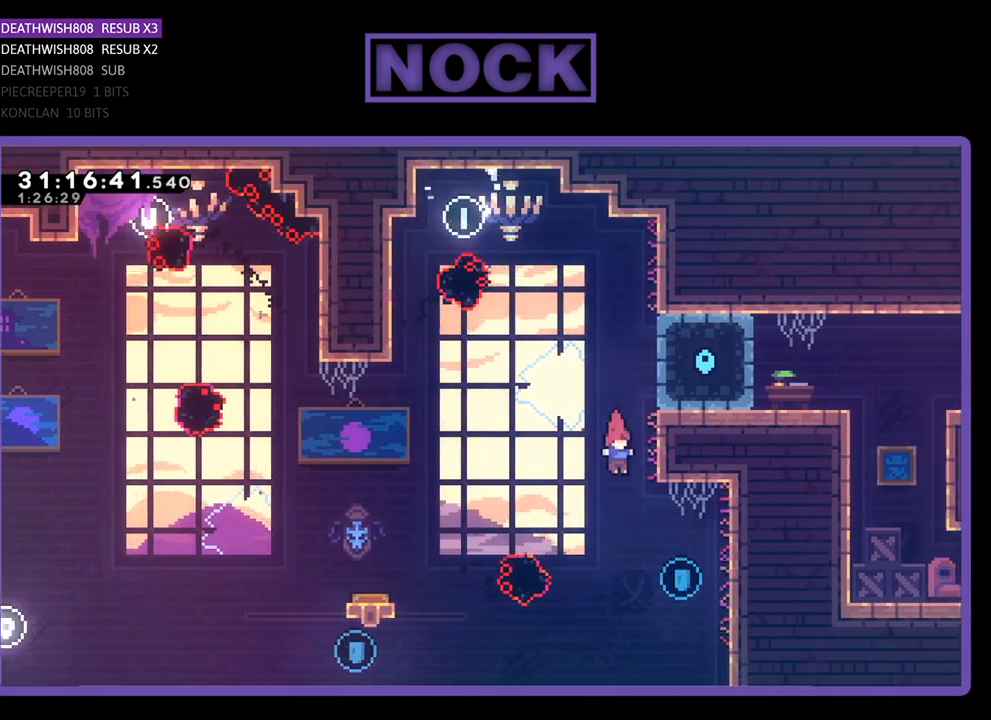
{"buttons": ["R2", "DPAD_RIGHT"], "left_stick": "center", "events": [[67, "DPAD_RIGHT", "down"]]}
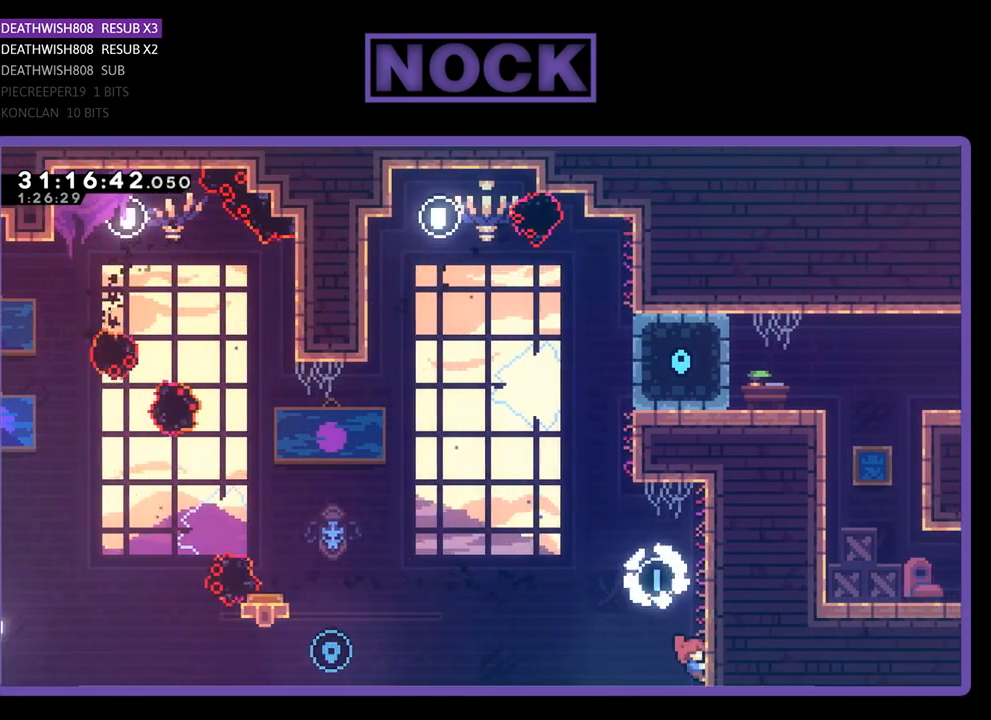
{"buttons": ["R2"], "left_stick": "center", "events": [[67, "DPAD_RIGHT", "up"]]}
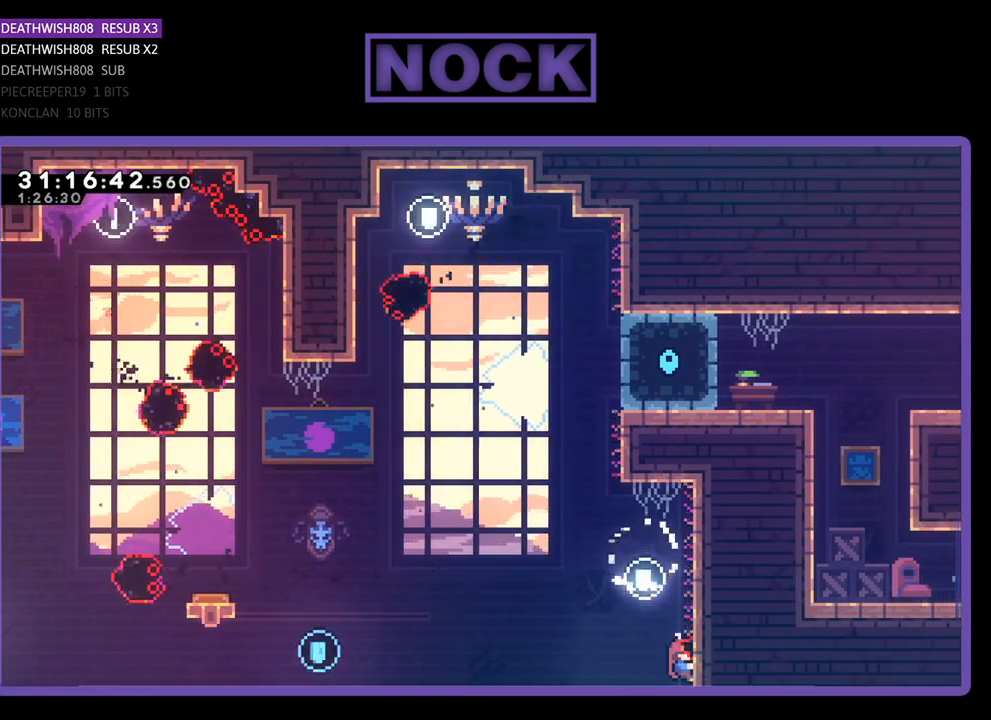
{"buttons": ["R2"], "left_stick": "center", "events": []}
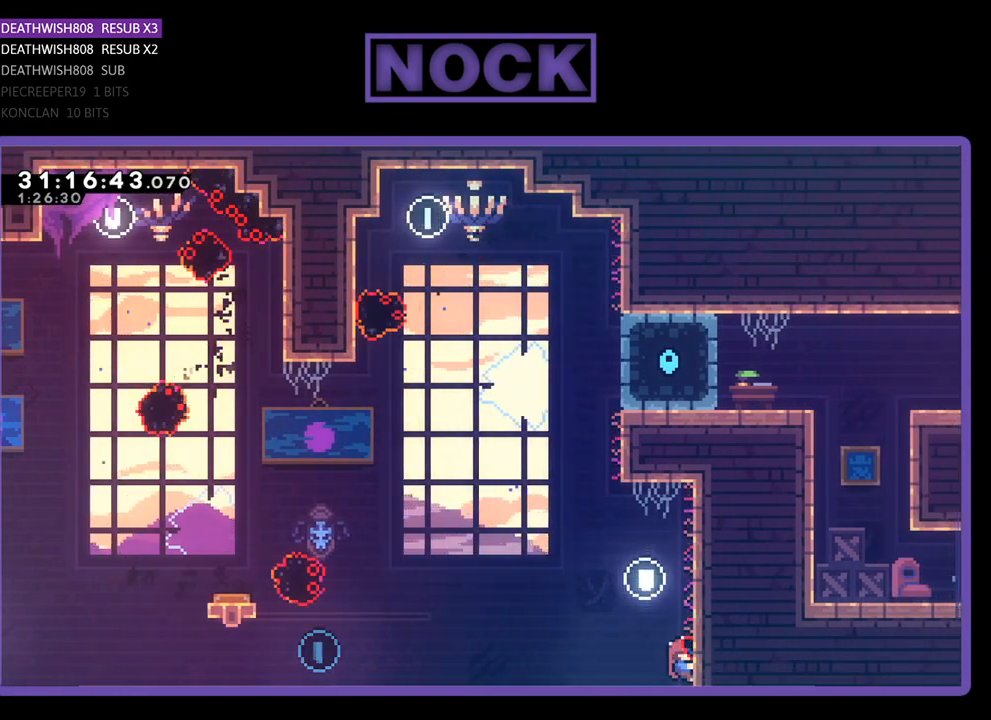
{"buttons": ["R2"], "left_stick": "center", "events": []}
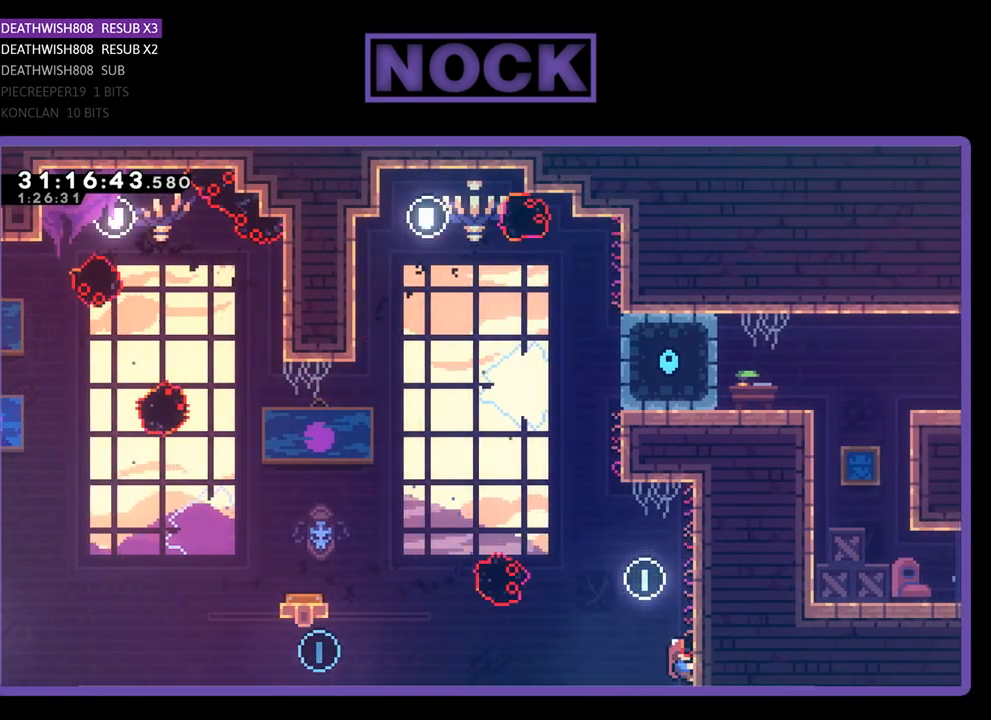
{"buttons": ["R2"], "left_stick": "center", "events": []}
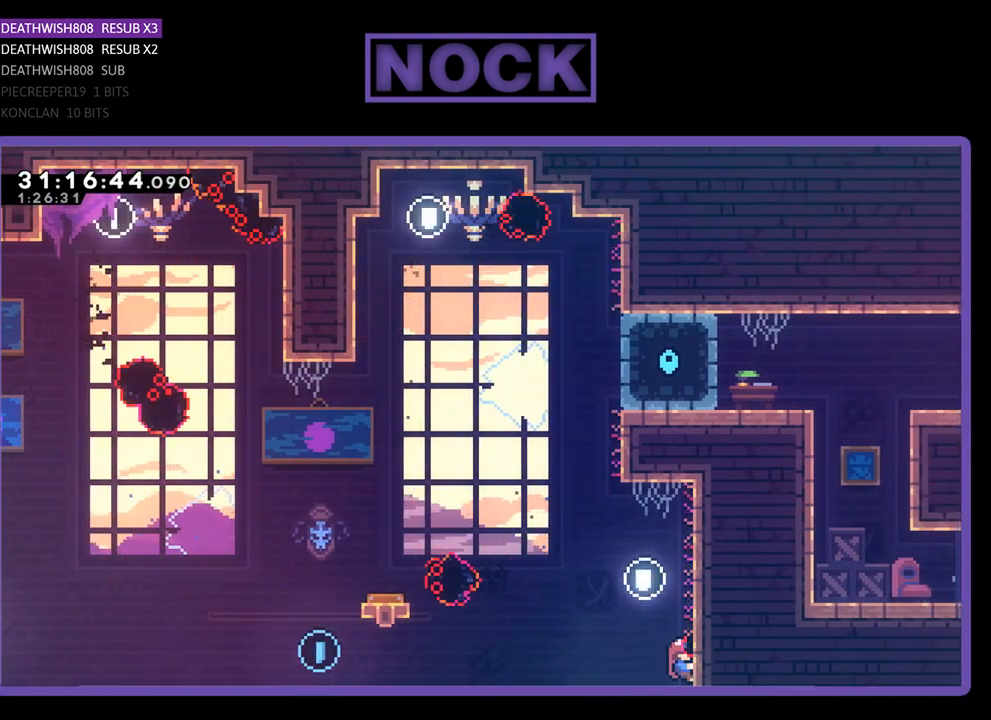
{"buttons": ["R2"], "left_stick": "center", "events": []}
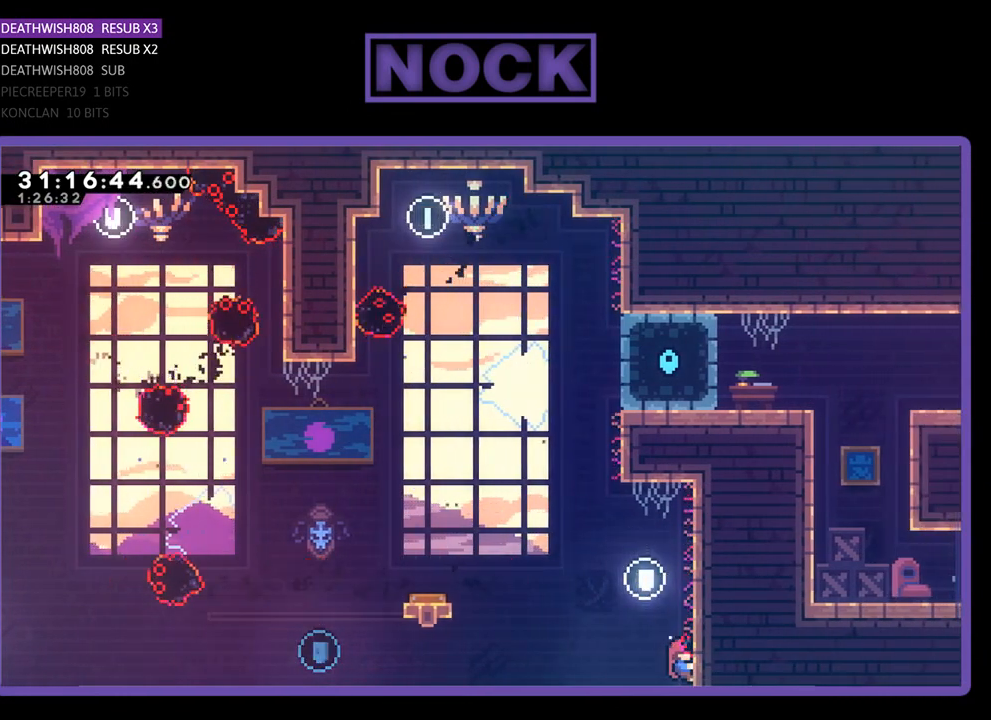
{"buttons": ["R2"], "left_stick": "center", "events": []}
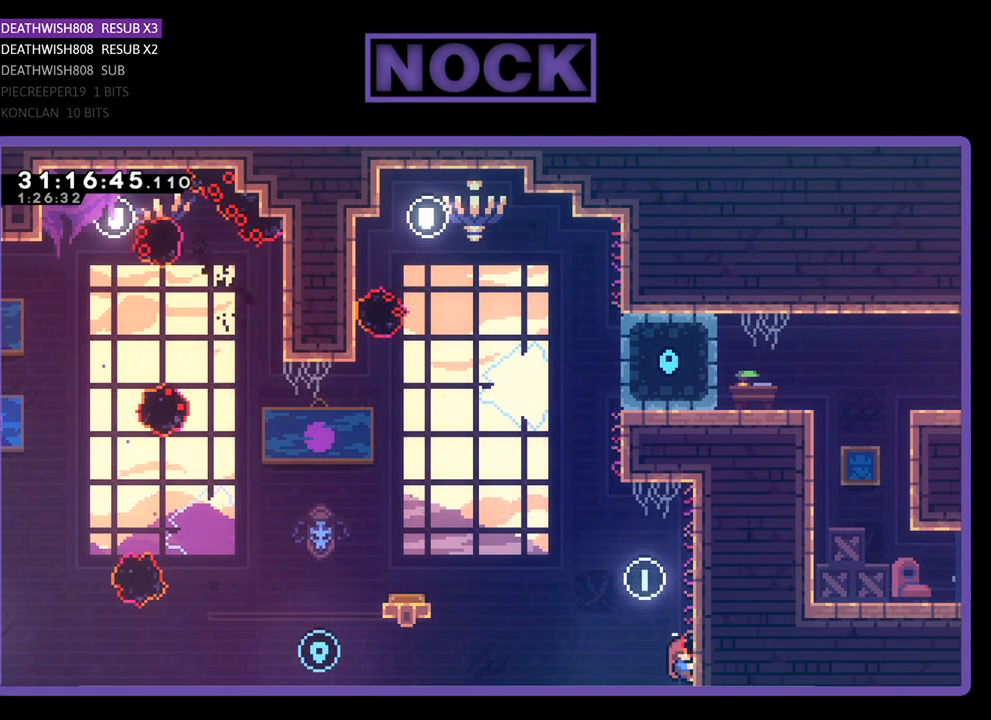
{"buttons": ["R2"], "left_stick": "center", "events": []}
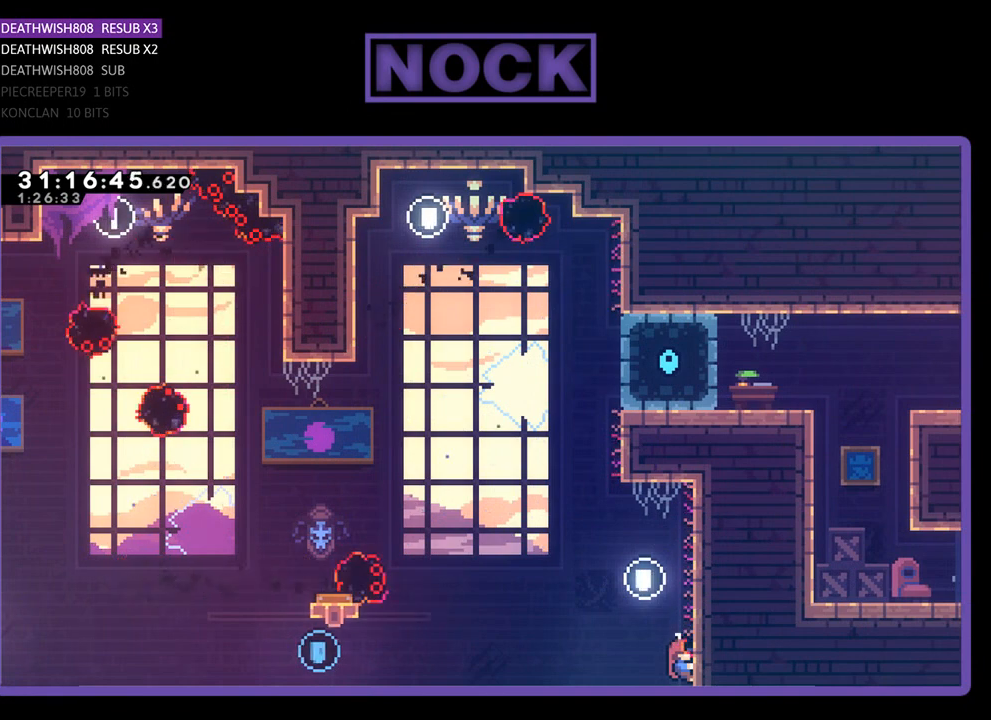
{"buttons": ["R2"], "left_stick": "center", "events": []}
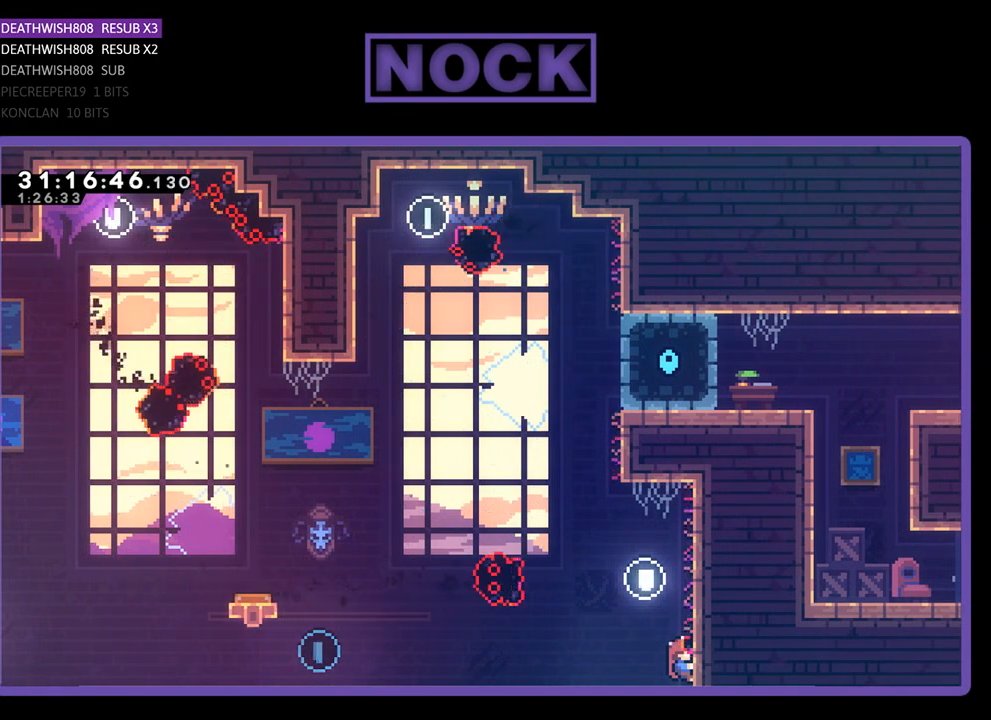
{"buttons": ["R2"], "left_stick": "center", "events": []}
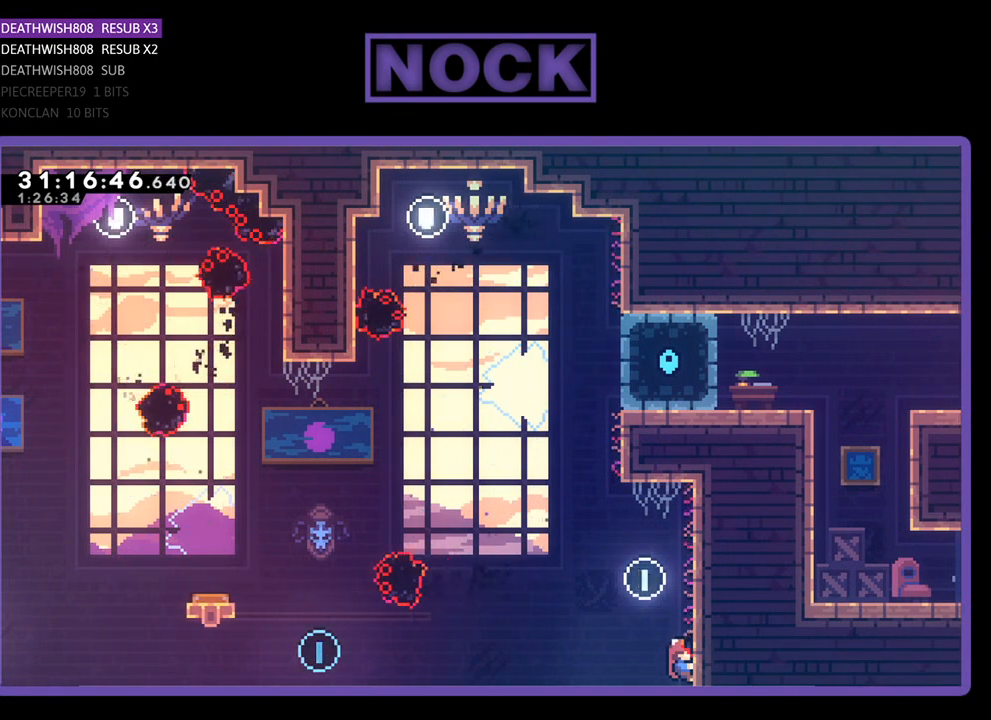
{"buttons": ["CROSS", "R2", "DPAD_LEFT"], "left_stick": "center", "events": [[33, "DPAD_LEFT", "down"], [100, "CROSS", "down"]]}
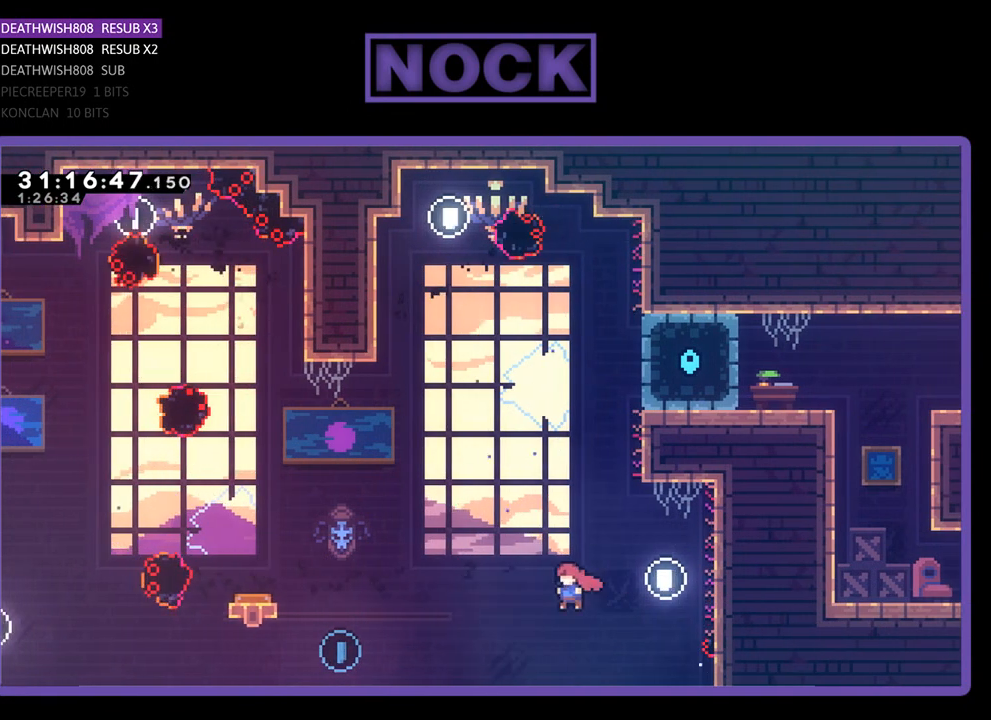
{"buttons": ["CIRCLE", "R2", "DPAD_UP", "DPAD_LEFT"], "left_stick": "center", "events": [[67, "DPAD_UP", "down"], [167, "CROSS", "up"], [367, "CIRCLE", "down"]]}
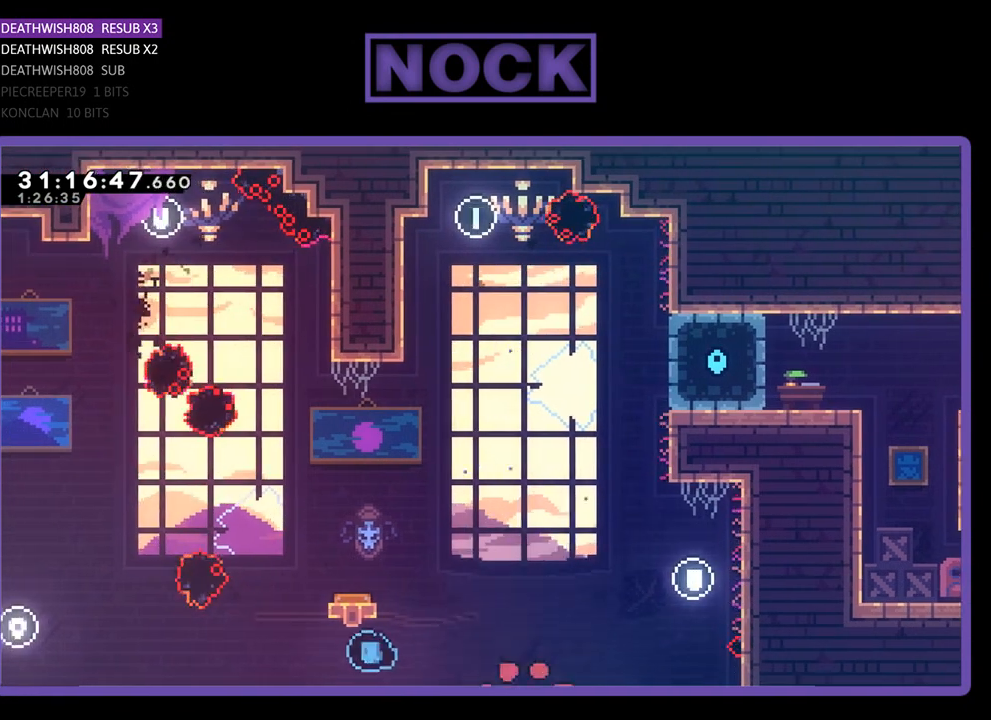
{"buttons": [], "left_stick": "center", "events": [[167, "DPAD_LEFT", "up"], [333, "CIRCLE", "up"], [333, "DPAD_UP", "up"], [367, "R2", "up"]]}
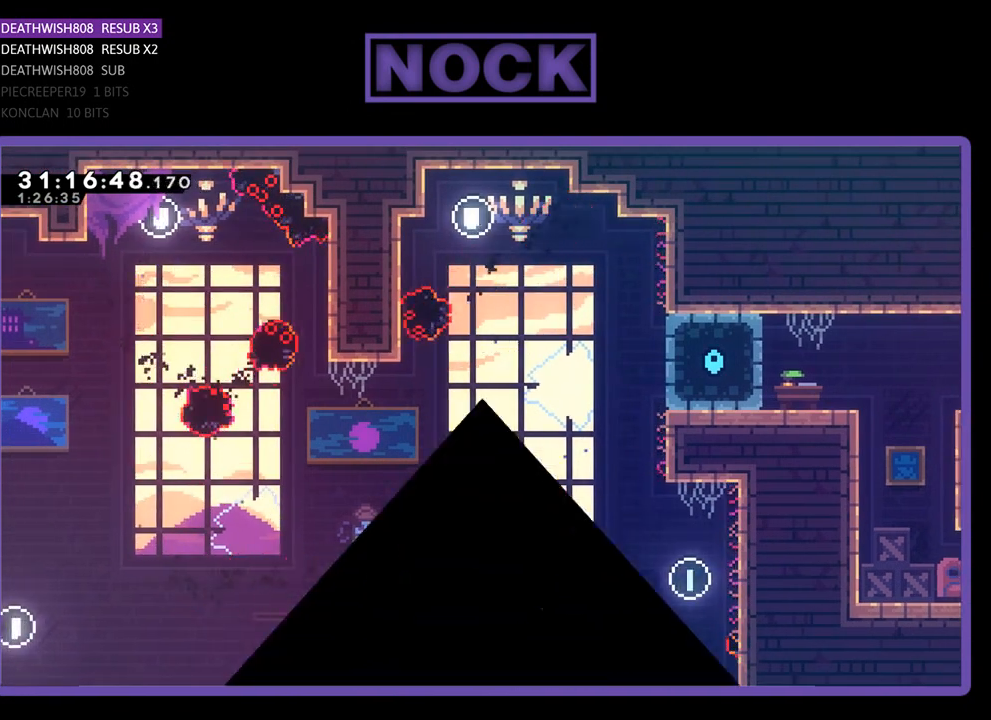
{"buttons": [], "left_stick": "center", "events": []}
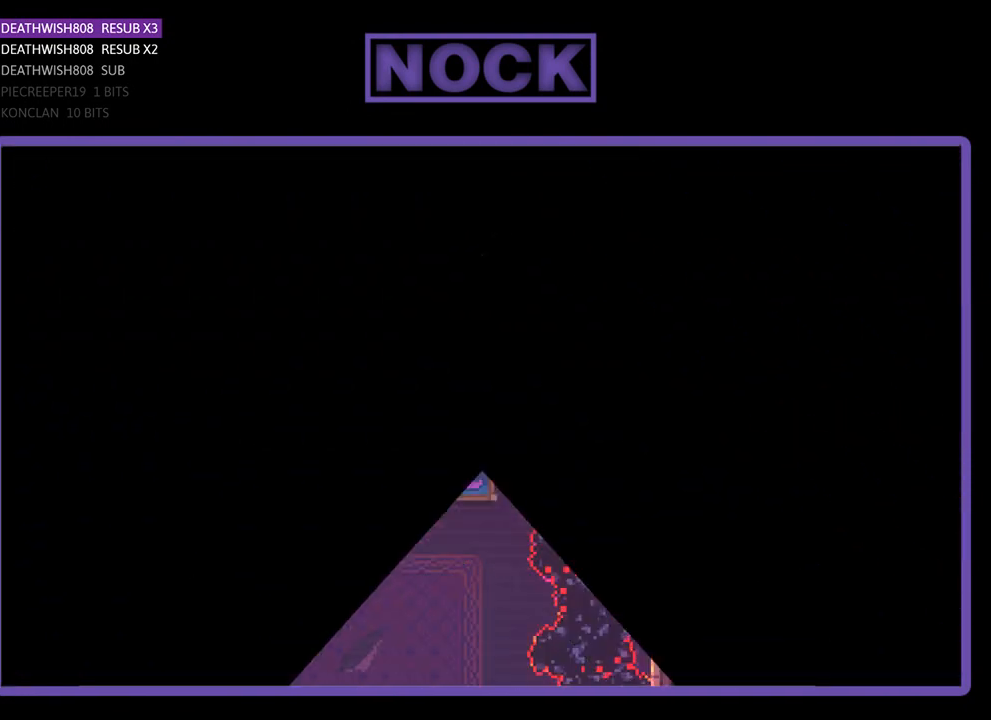
{"buttons": ["R2", "DPAD_RIGHT"], "left_stick": "center", "events": [[267, "R2", "down"], [400, "DPAD_RIGHT", "down"]]}
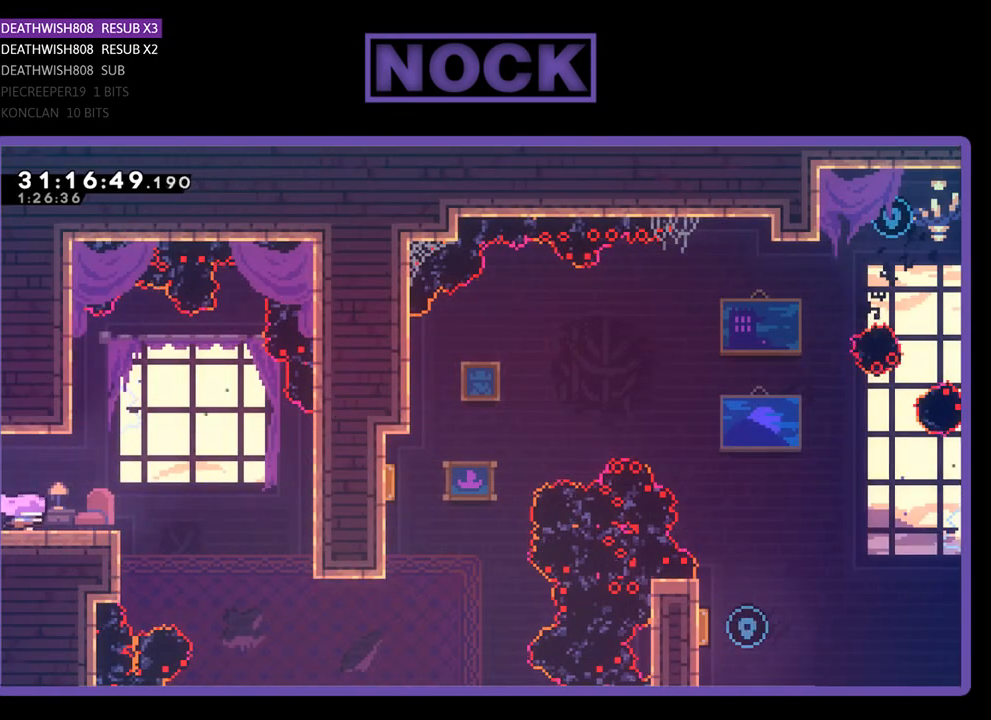
{"buttons": ["CROSS", "R2", "DPAD_RIGHT"], "left_stick": "center", "events": [[100, "CROSS", "down"]]}
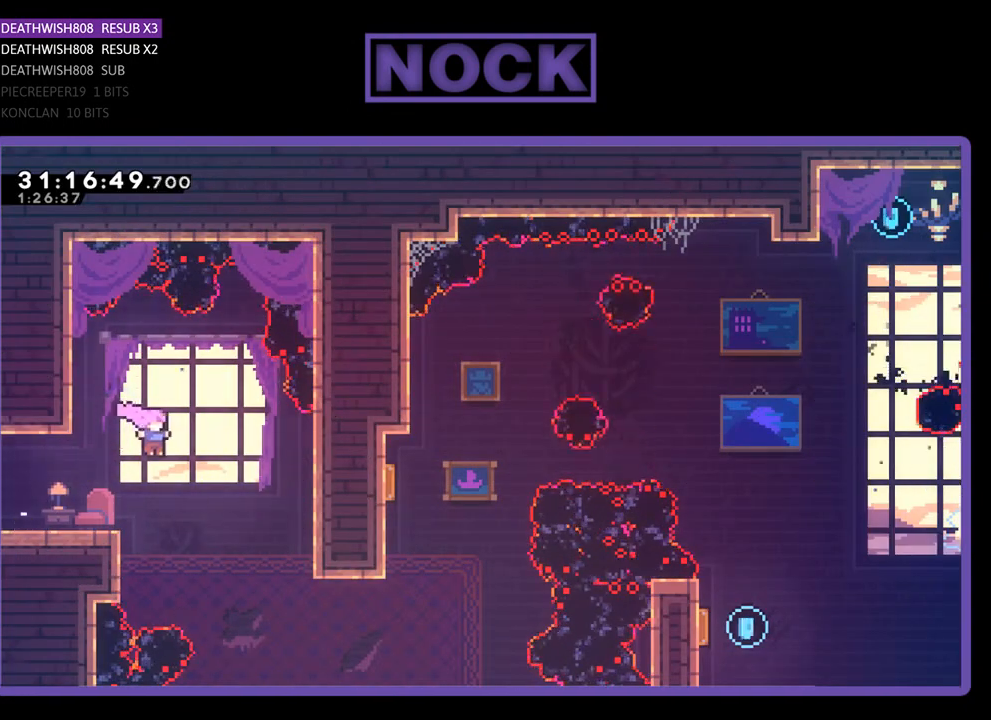
{"buttons": ["CIRCLE", "R2", "DPAD_RIGHT"], "left_stick": "center", "events": [[167, "CROSS", "up"], [467, "CIRCLE", "down"]]}
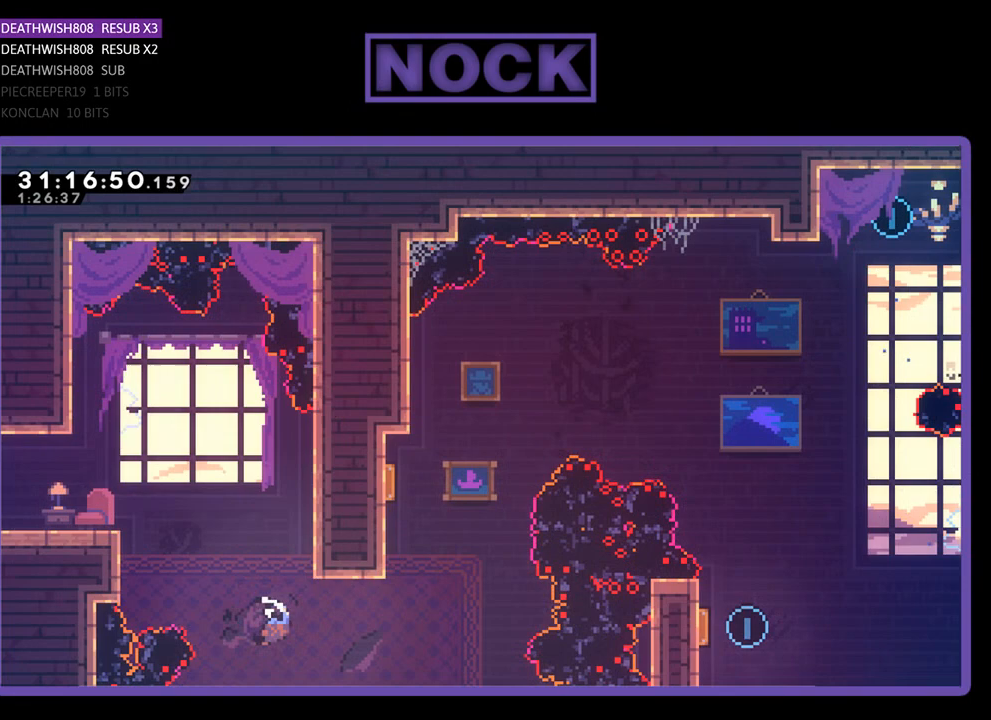
{"buttons": ["CIRCLE", "R2", "DPAD_UP", "DPAD_LEFT"], "left_stick": "center", "events": [[133, "CIRCLE", "up"], [133, "DPAD_RIGHT", "up"], [133, "DPAD_UP", "down"], [267, "CIRCLE", "down"], [367, "DPAD_LEFT", "down"]]}
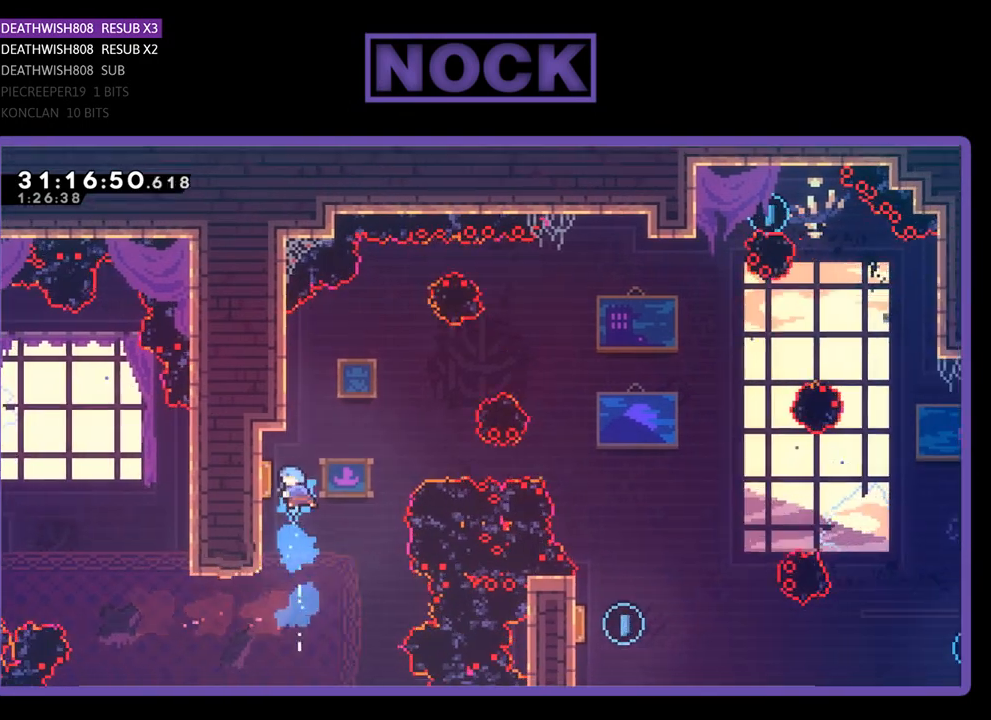
{"buttons": ["R2", "DPAD_RIGHT"], "left_stick": "center", "events": [[133, "CIRCLE", "up"], [167, "DPAD_LEFT", "up"], [233, "DPAD_RIGHT", "down"], [233, "DPAD_UP", "up"]]}
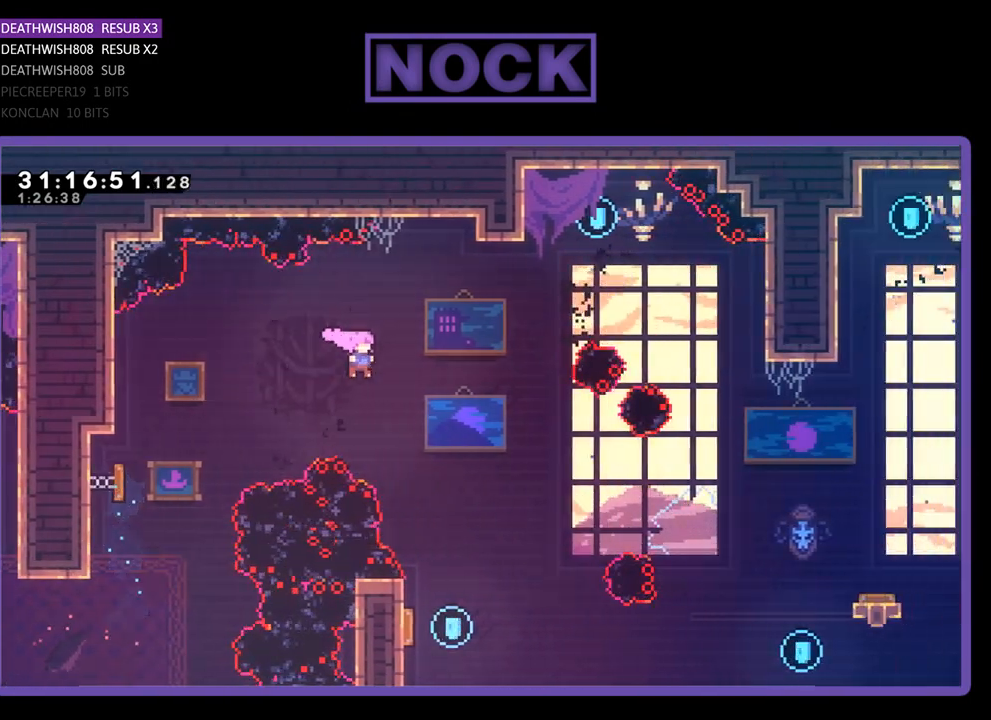
{"buttons": ["R2"], "left_stick": "center", "events": [[167, "DPAD_RIGHT", "up"]]}
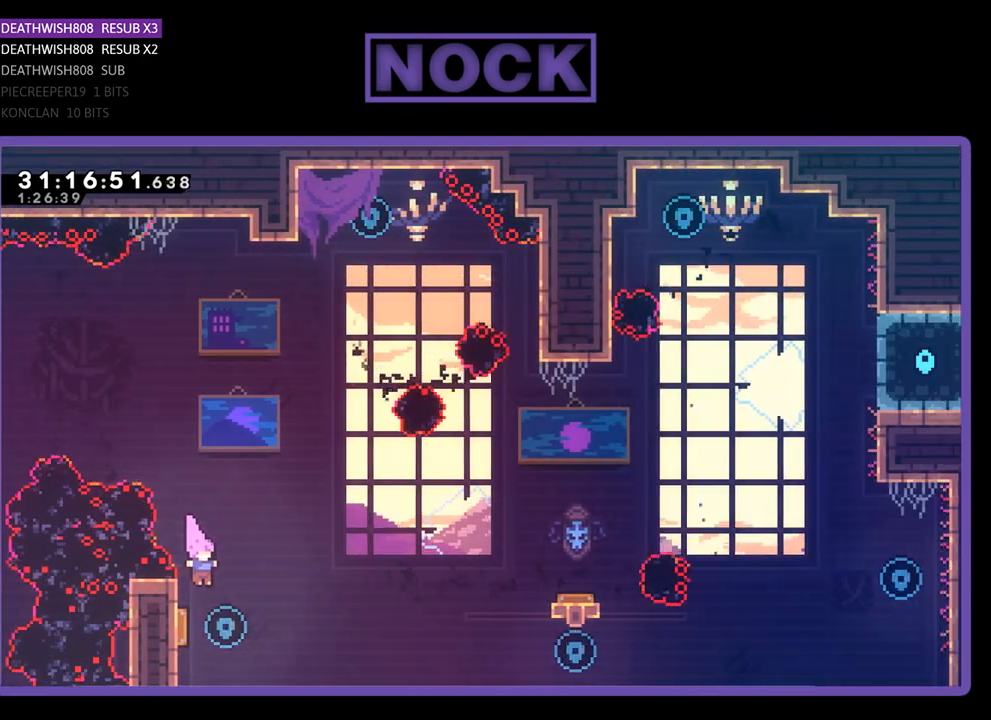
{"buttons": ["R2", "DPAD_RIGHT"], "left_stick": "center", "events": [[267, "DPAD_RIGHT", "down"]]}
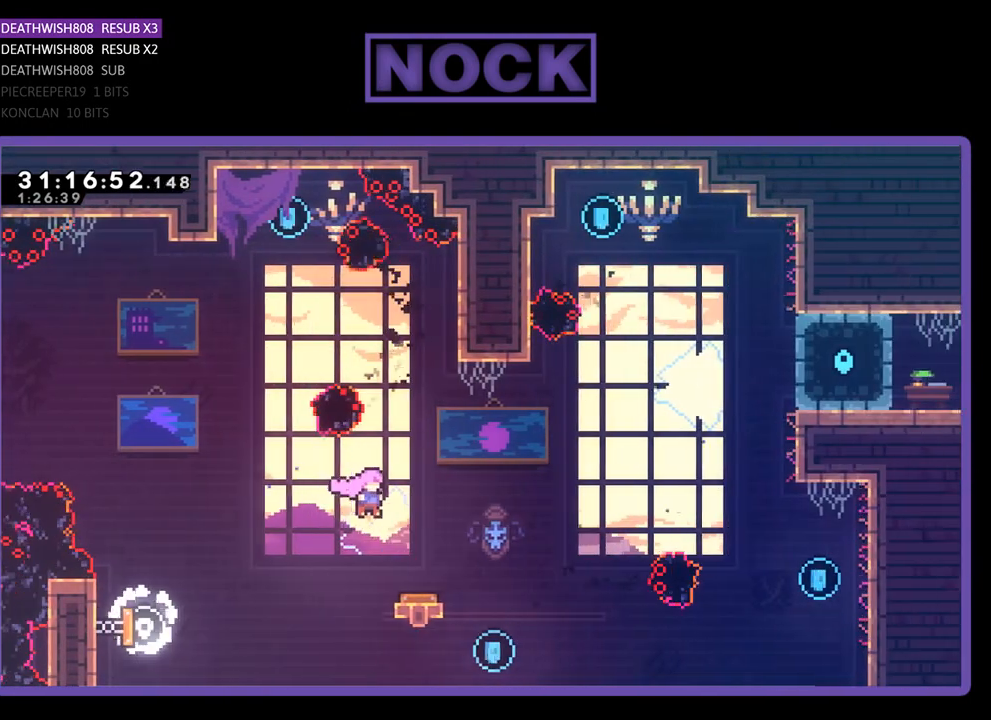
{"buttons": ["R2"], "left_stick": "center", "events": [[67, "DPAD_RIGHT", "up"]]}
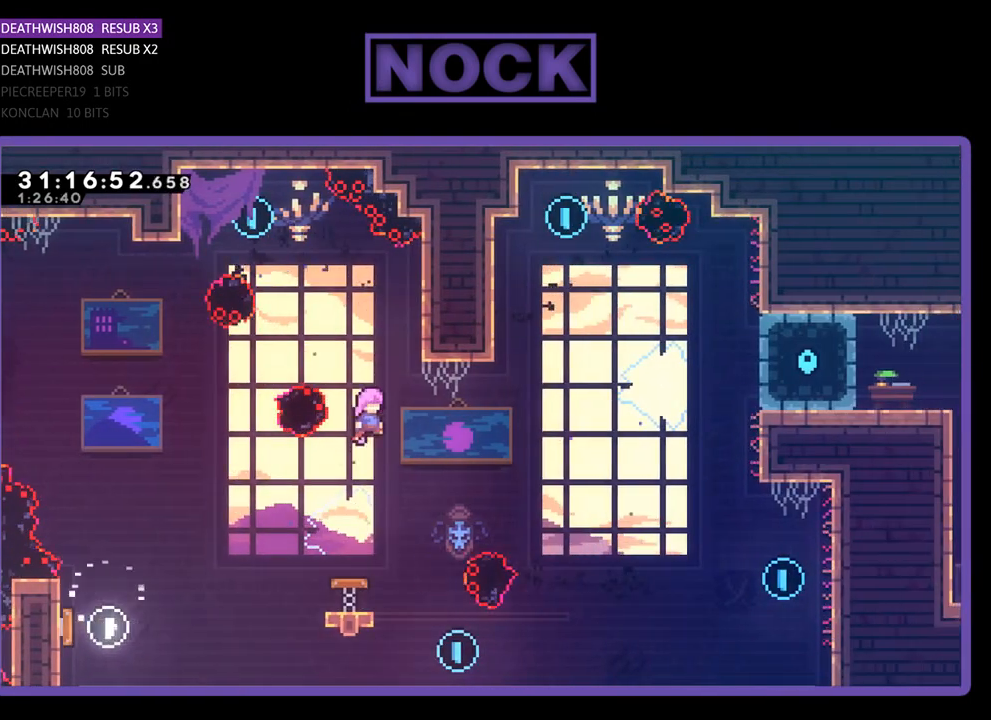
{"buttons": ["R2", "DPAD_RIGHT"], "left_stick": "center", "events": [[33, "DPAD_UP", "down"], [100, "CIRCLE", "down"], [267, "CIRCLE", "up"], [267, "DPAD_UP", "up"], [333, "DPAD_RIGHT", "down"]]}
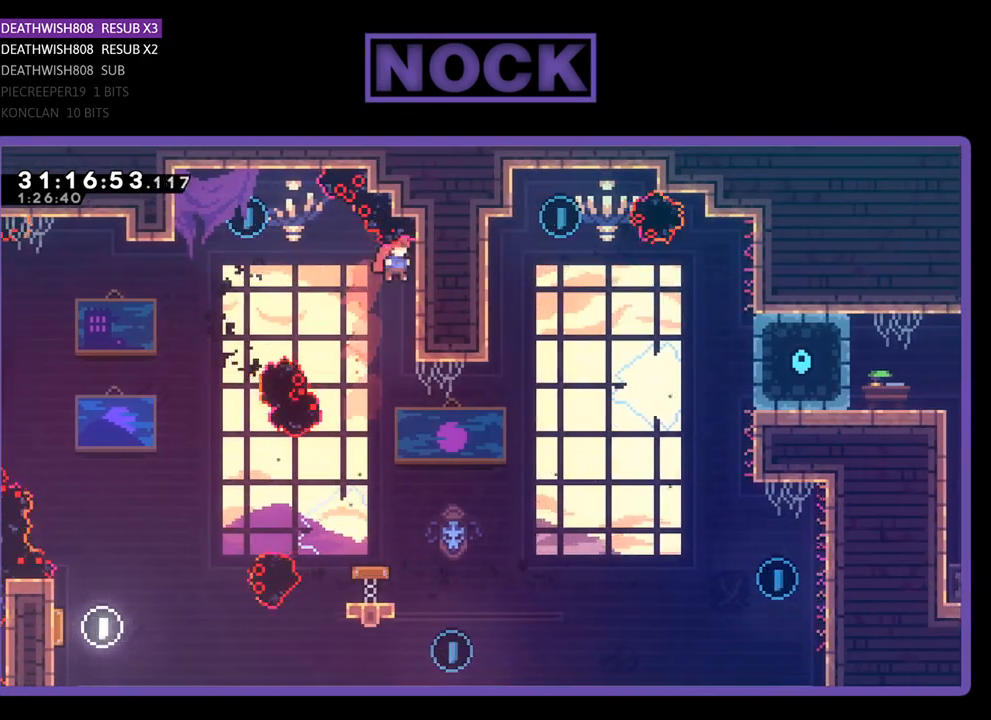
{"buttons": ["CROSS", "R2", "DPAD_LEFT"], "left_stick": "center", "events": [[133, "DPAD_RIGHT", "up"], [233, "DPAD_LEFT", "down"], [367, "CROSS", "down"]]}
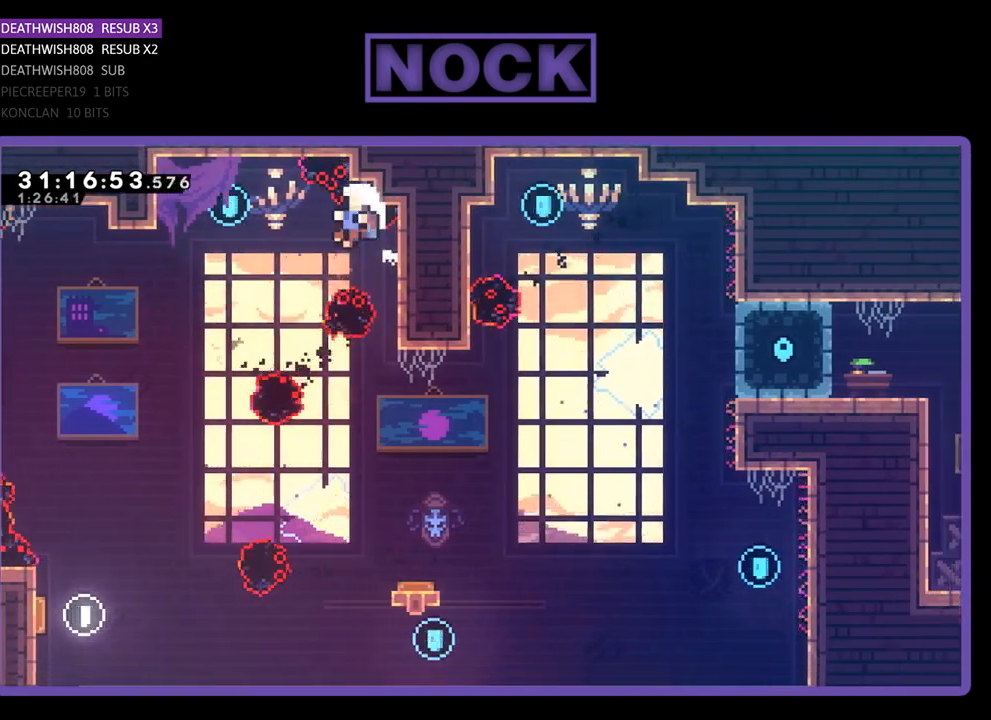
{"buttons": [], "left_stick": "center", "events": [[333, "DPAD_LEFT", "up"], [400, "CROSS", "up"], [400, "R2", "up"]]}